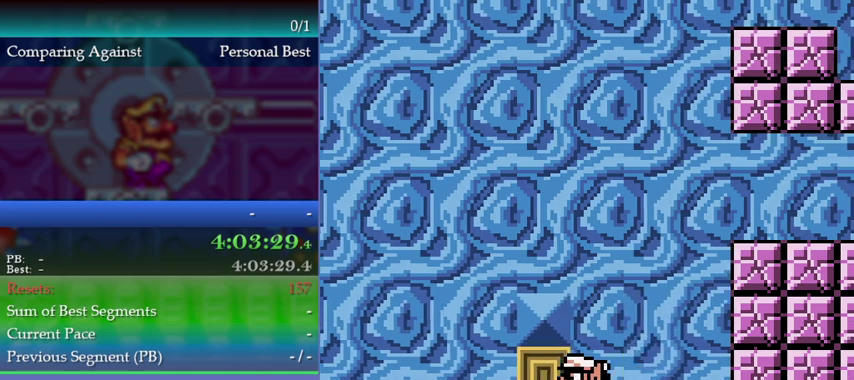
Gameplay with a controller (Nintendo layout); each line is a JSON object with the inputs held at the frame after it. "events" lists button and stick changes between this image and that frame as [ms after this image, input, new state], when the widget could be followed in between. This overlay highlights the sticks when they move; stick clicks (L3) are not distinguishable. Not read: L3 R3 left_stick.
{"buttons": ["DPAD_RIGHT"], "events": [[267, "DPAD_LEFT", "up"], [400, "DPAD_RIGHT", "down"]]}
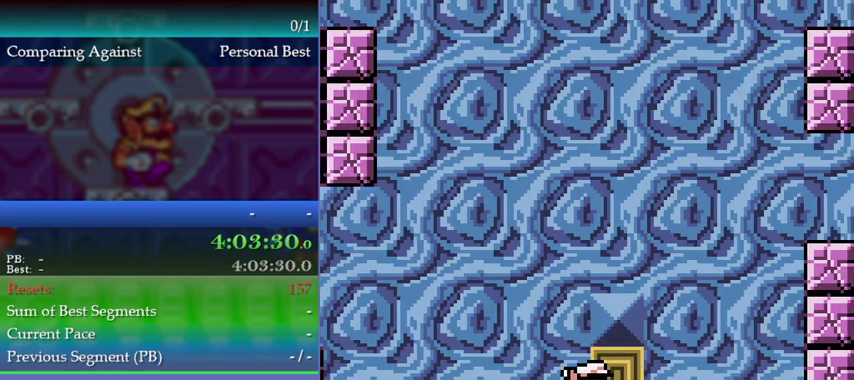
{"buttons": [], "events": [[200, "DPAD_RIGHT", "up"], [267, "DPAD_UP", "down"], [333, "DPAD_UP", "up"]]}
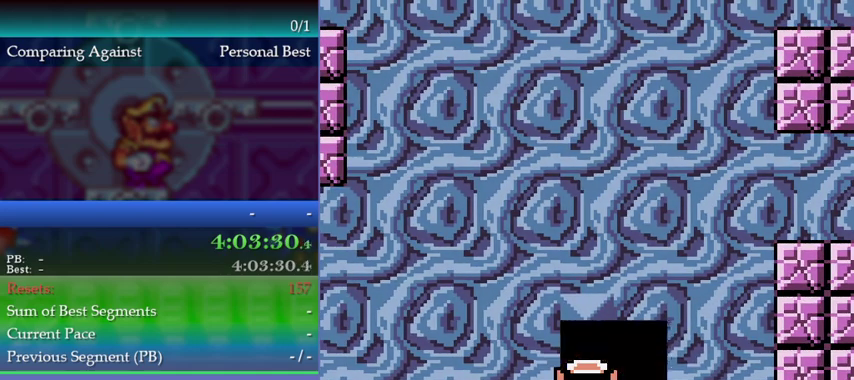
{"buttons": ["DPAD_LEFT"], "events": [[333, "DPAD_LEFT", "down"]]}
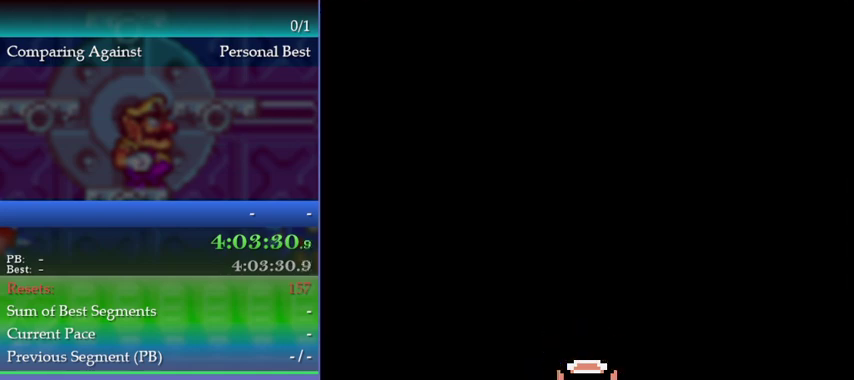
{"buttons": ["DPAD_LEFT"], "events": []}
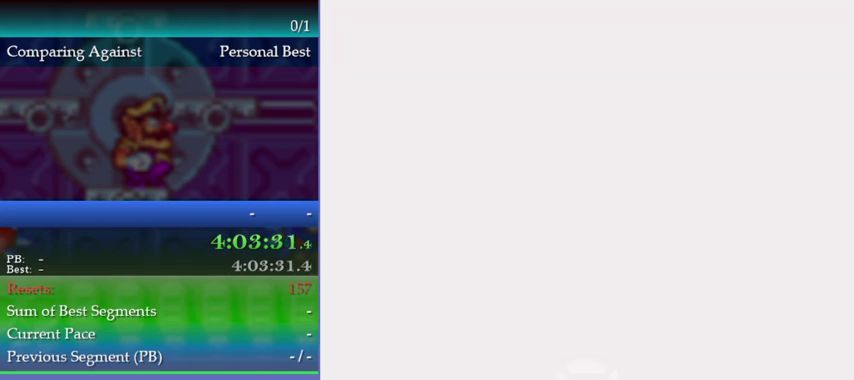
{"buttons": ["DPAD_LEFT"], "events": []}
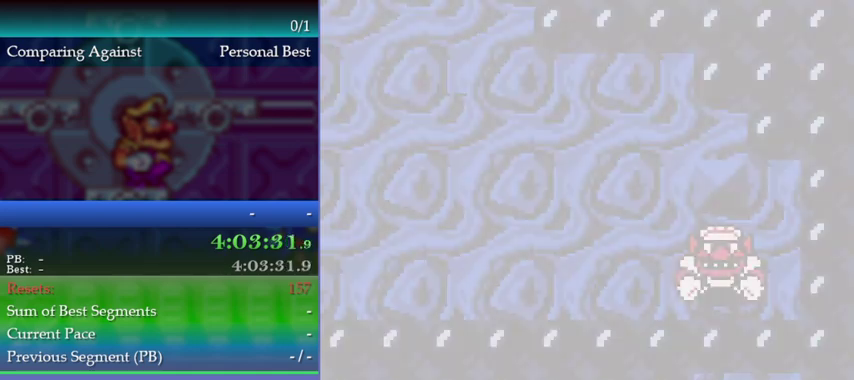
{"buttons": ["DPAD_LEFT"], "events": []}
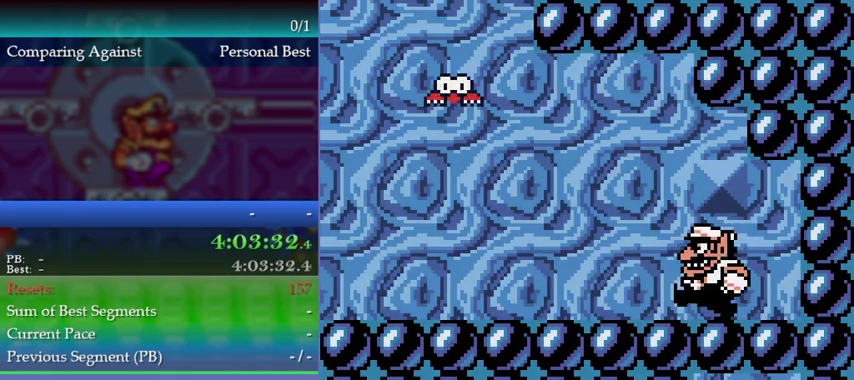
{"buttons": ["DPAD_LEFT"], "events": []}
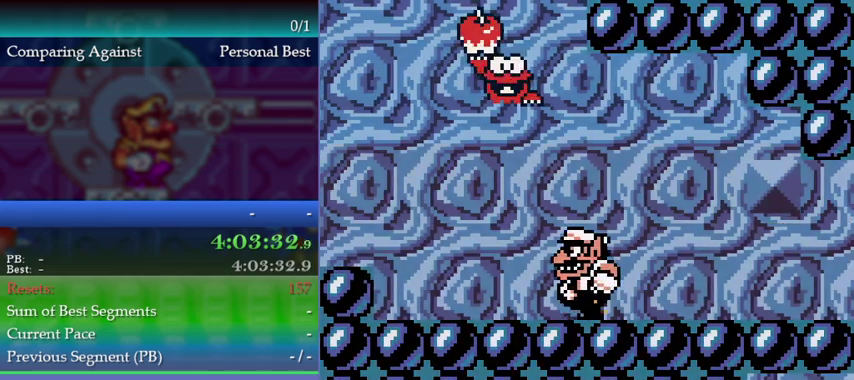
{"buttons": ["A"], "events": [[33, "B", "down"], [133, "B", "up"], [267, "DPAD_LEFT", "up"], [300, "A", "down"]]}
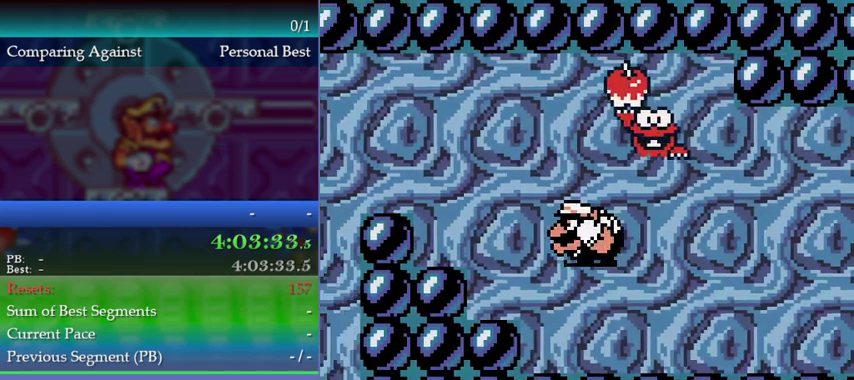
{"buttons": ["A"], "events": [[200, "A", "up"], [500, "A", "down"]]}
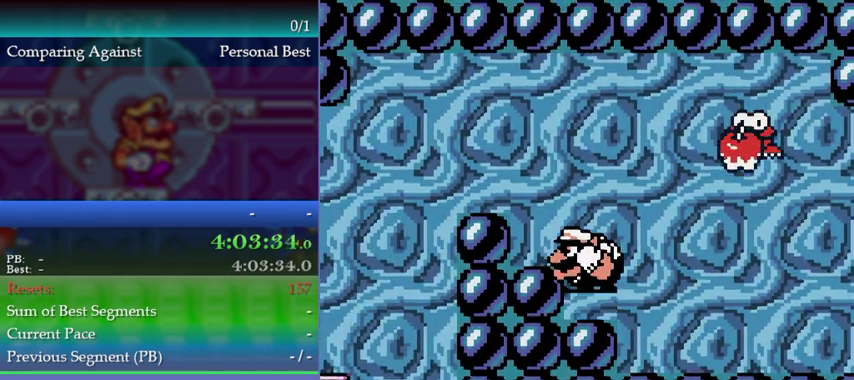
{"buttons": [], "events": [[133, "A", "up"], [267, "A", "down"], [367, "A", "up"]]}
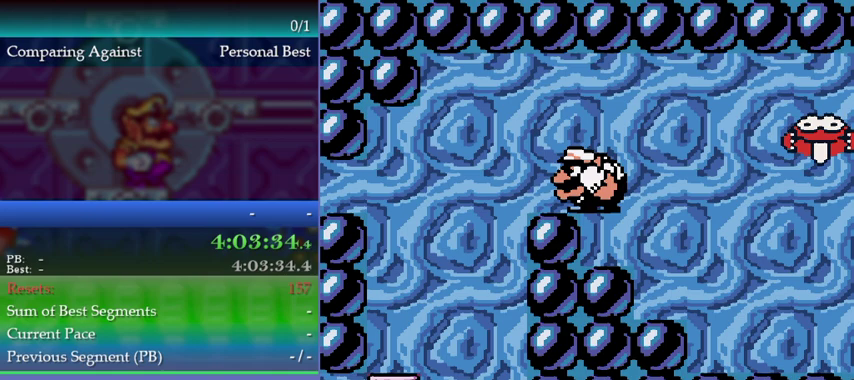
{"buttons": ["DPAD_DOWN"], "events": [[100, "DPAD_DOWN", "down"], [200, "DPAD_DOWN", "up"], [333, "B", "down"], [433, "B", "up"], [433, "DPAD_DOWN", "down"]]}
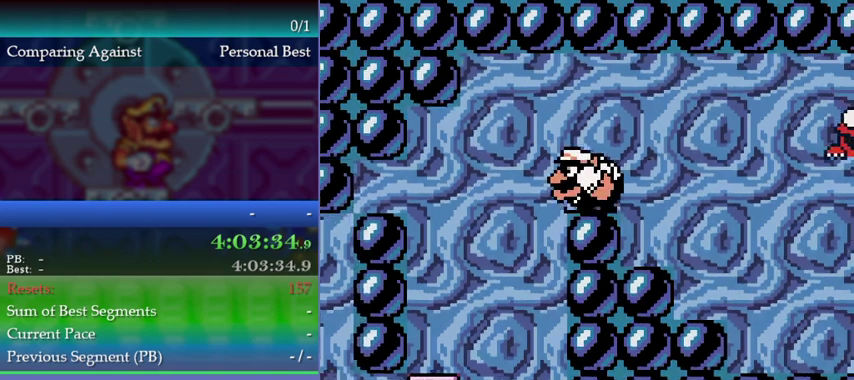
{"buttons": [], "events": [[333, "DPAD_DOWN", "up"]]}
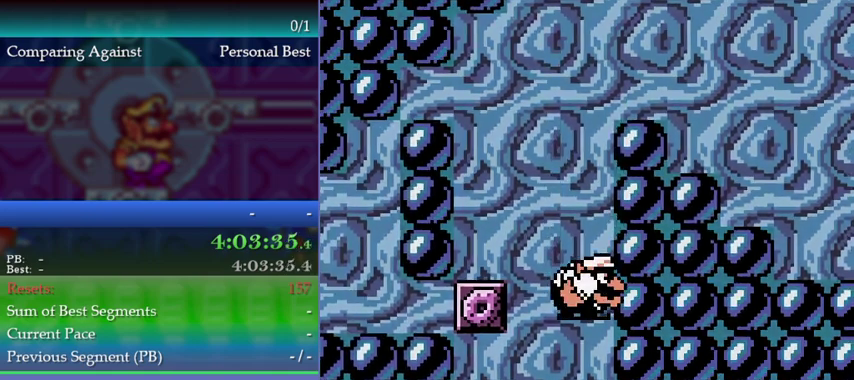
{"buttons": ["DPAD_RIGHT"], "events": [[467, "DPAD_RIGHT", "down"]]}
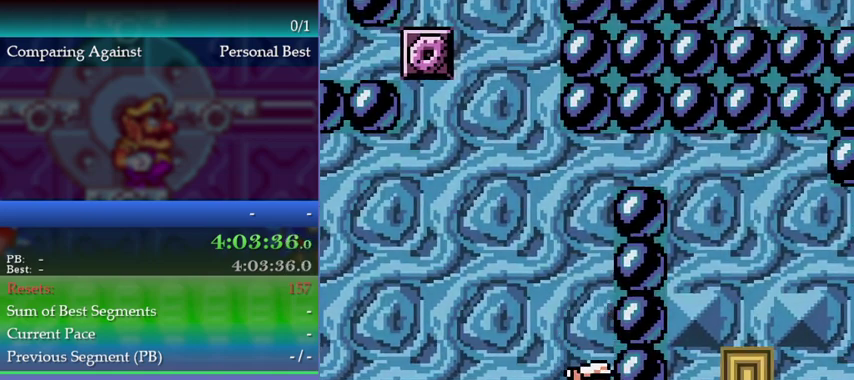
{"buttons": [], "events": [[200, "B", "down"], [200, "DPAD_RIGHT", "up"], [300, "B", "up"]]}
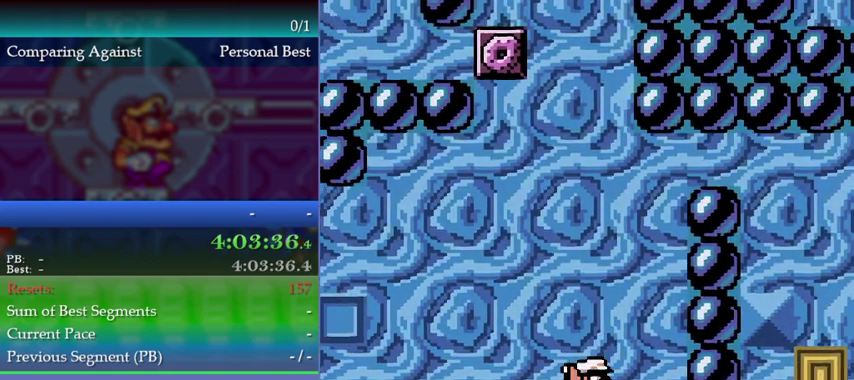
{"buttons": ["DPAD_LEFT"], "events": [[167, "DPAD_LEFT", "down"], [233, "DPAD_LEFT", "up"], [433, "DPAD_LEFT", "down"]]}
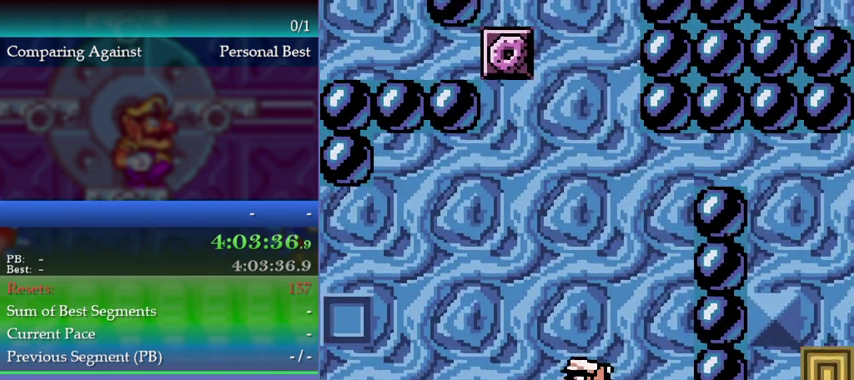
{"buttons": [], "events": [[33, "DPAD_LEFT", "up"], [200, "DPAD_LEFT", "down"], [267, "DPAD_LEFT", "up"]]}
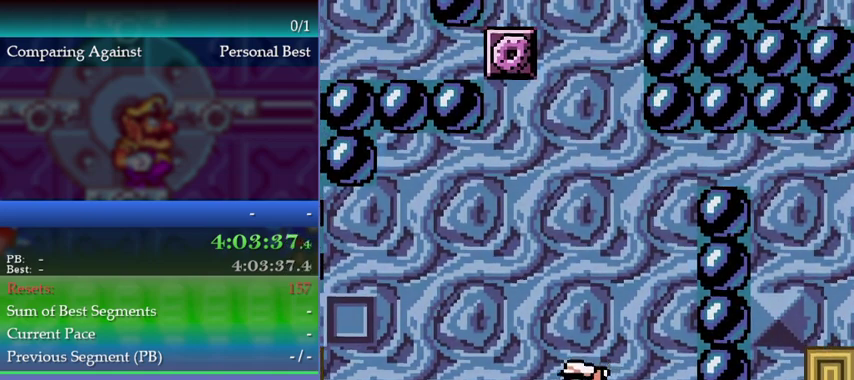
{"buttons": [], "events": [[33, "DPAD_LEFT", "down"], [100, "DPAD_LEFT", "up"], [367, "DPAD_RIGHT", "down"], [433, "DPAD_RIGHT", "up"]]}
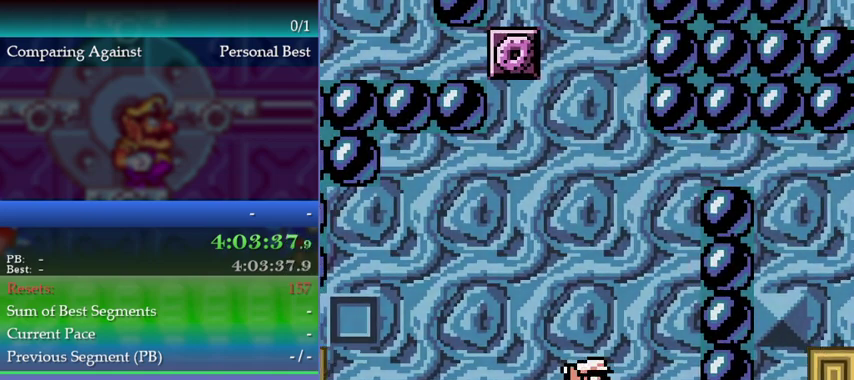
{"buttons": [], "events": []}
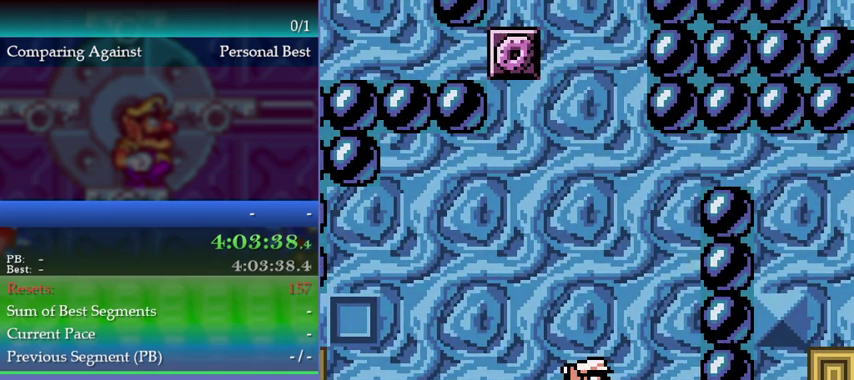
{"buttons": [], "events": [[267, "Y", "down"], [367, "Y", "up"]]}
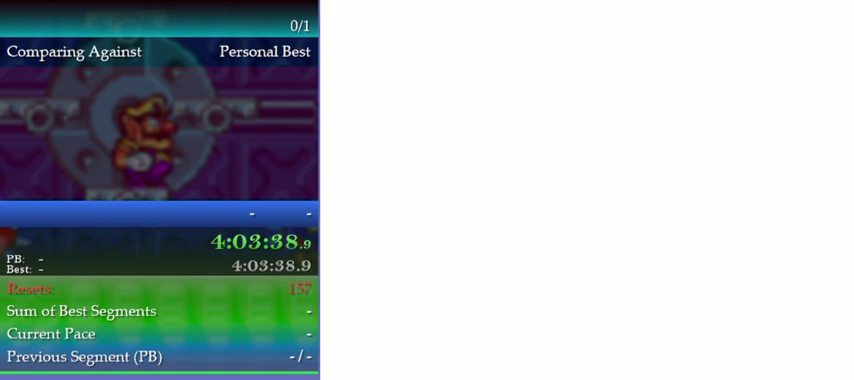
{"buttons": [], "events": [[300, "DPAD_RIGHT", "down"], [367, "DPAD_RIGHT", "up"]]}